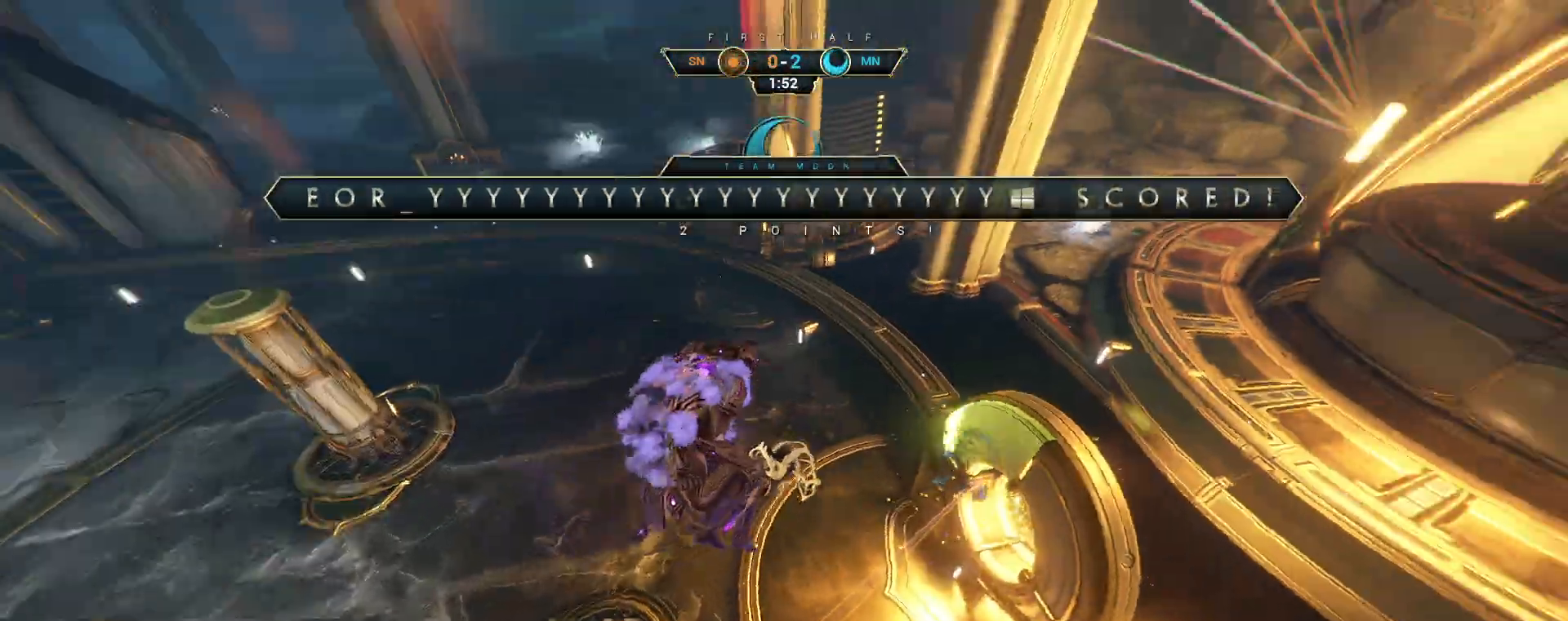
Gameplay with keyboard and mouse; each line is a JSON object with the keys and mouse buttons held at the frame after it. "events" lists presses ("down") and releases ("up") of "a", "ctrl", "d", "e", "q", "s", "shift", "space", "w", "mouse_left", "mouse_wheel", "mouse_right", "mouse_mb4" and "mouse_mb5" between this image and that frame as [ms after this image, input, new state], when the widget could be followed in between. "mouse_left", "mouse_wheel", "mouse_right", "mouse_mb4", "mouse_mb5" = the "left", "wheel", "right", "mb4", "mb5" buttons of the "mouse" list. No other keys are recorded. "wheel" means that the mouse wheel is clicked or scrolled. Not read: mouse_move.
{"keys": ["w"], "mouse": ["mb4"], "events": [[100, "d", "down"], [417, "d", "up"], [500, "mouse_mb4", "down"]]}
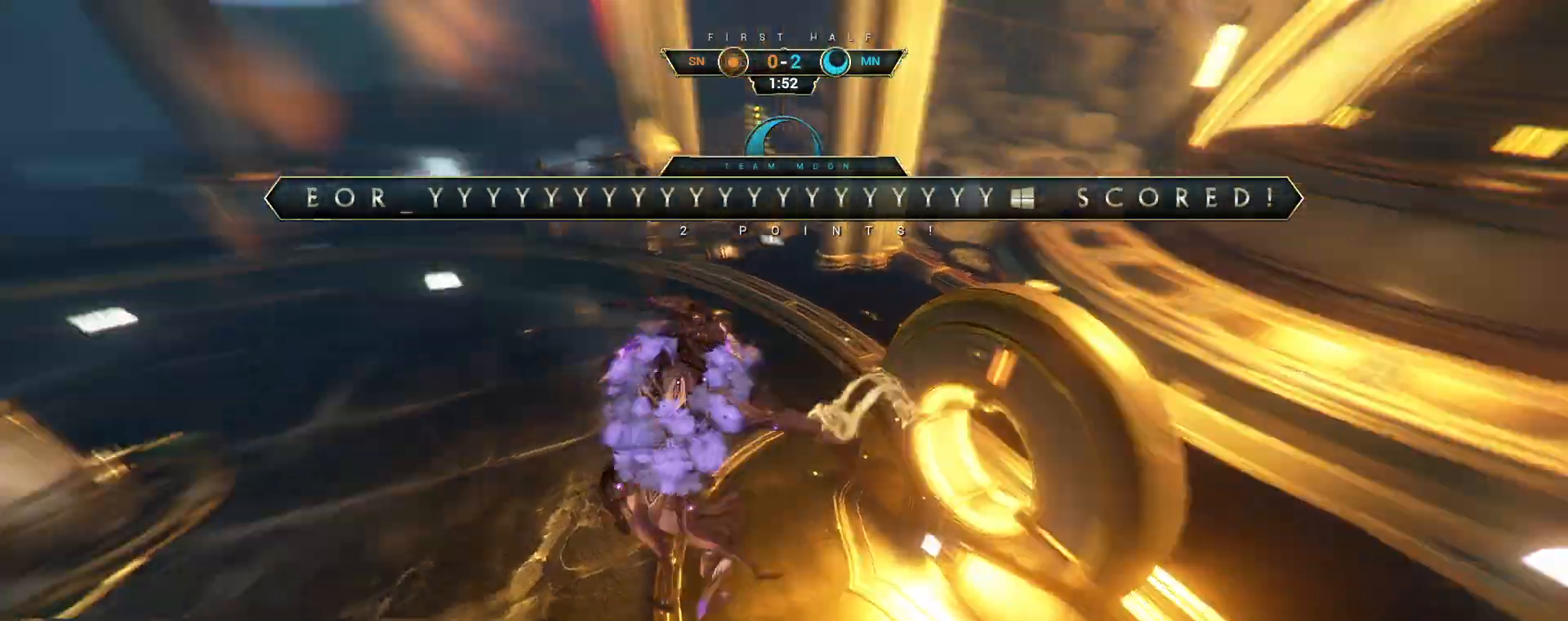
{"keys": ["w"], "mouse": [], "events": [[100, "mouse_mb4", "up"], [167, "d", "down"], [317, "ctrl", "down"], [450, "ctrl", "up"], [500, "d", "up"]]}
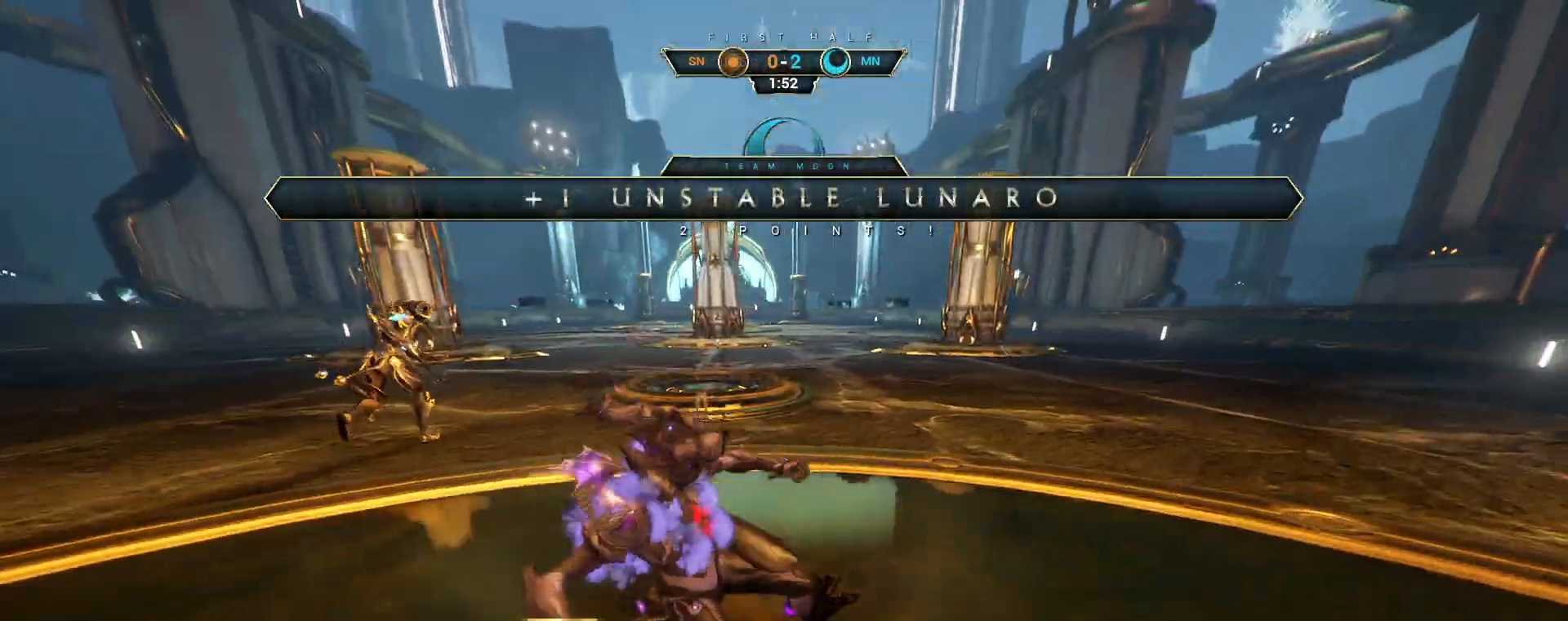
{"keys": [], "mouse": [], "events": [[483, "w", "up"]]}
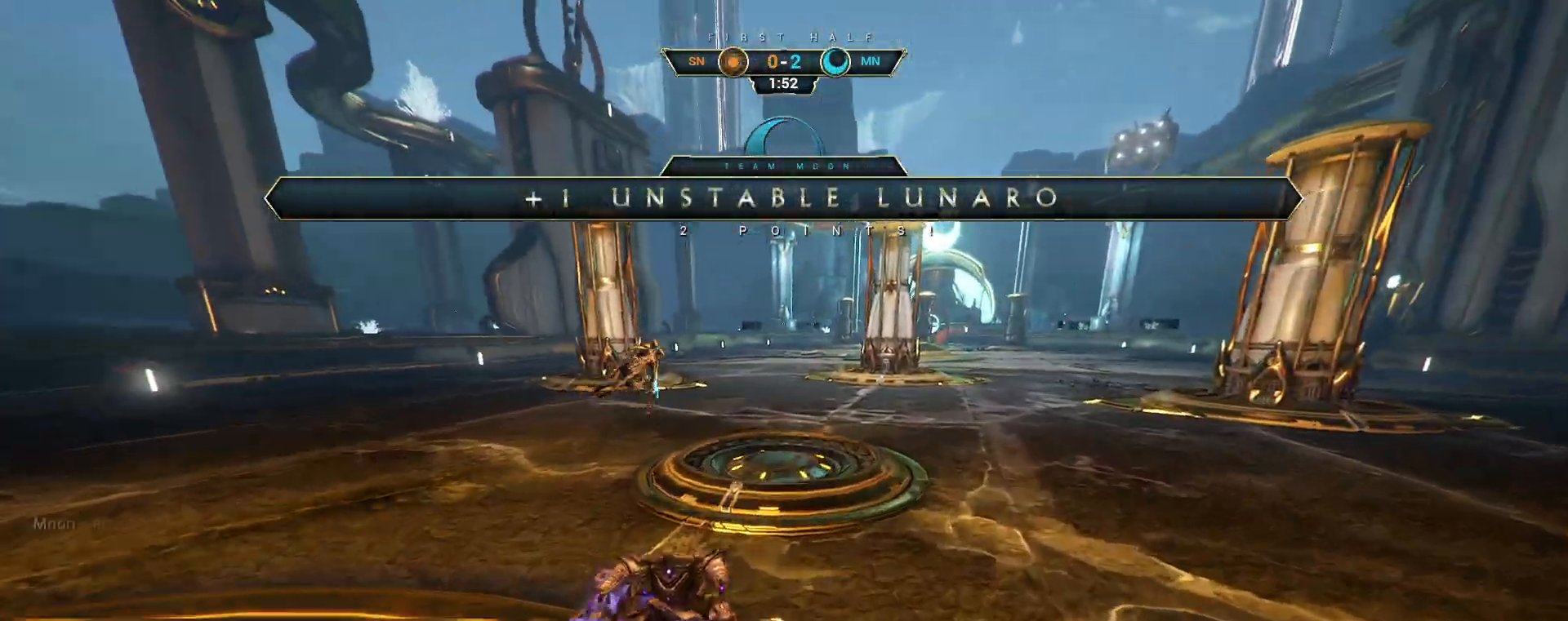
{"keys": [], "mouse": [], "events": []}
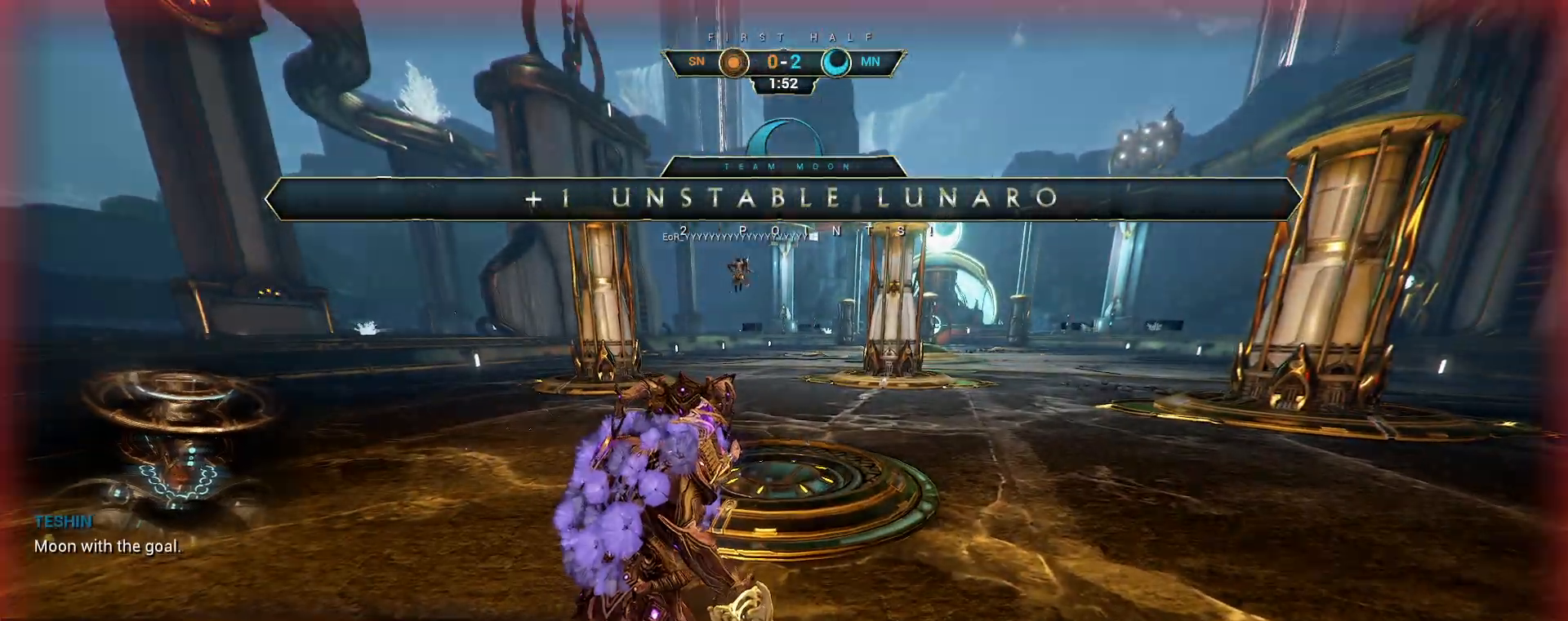
{"keys": [], "mouse": [], "events": []}
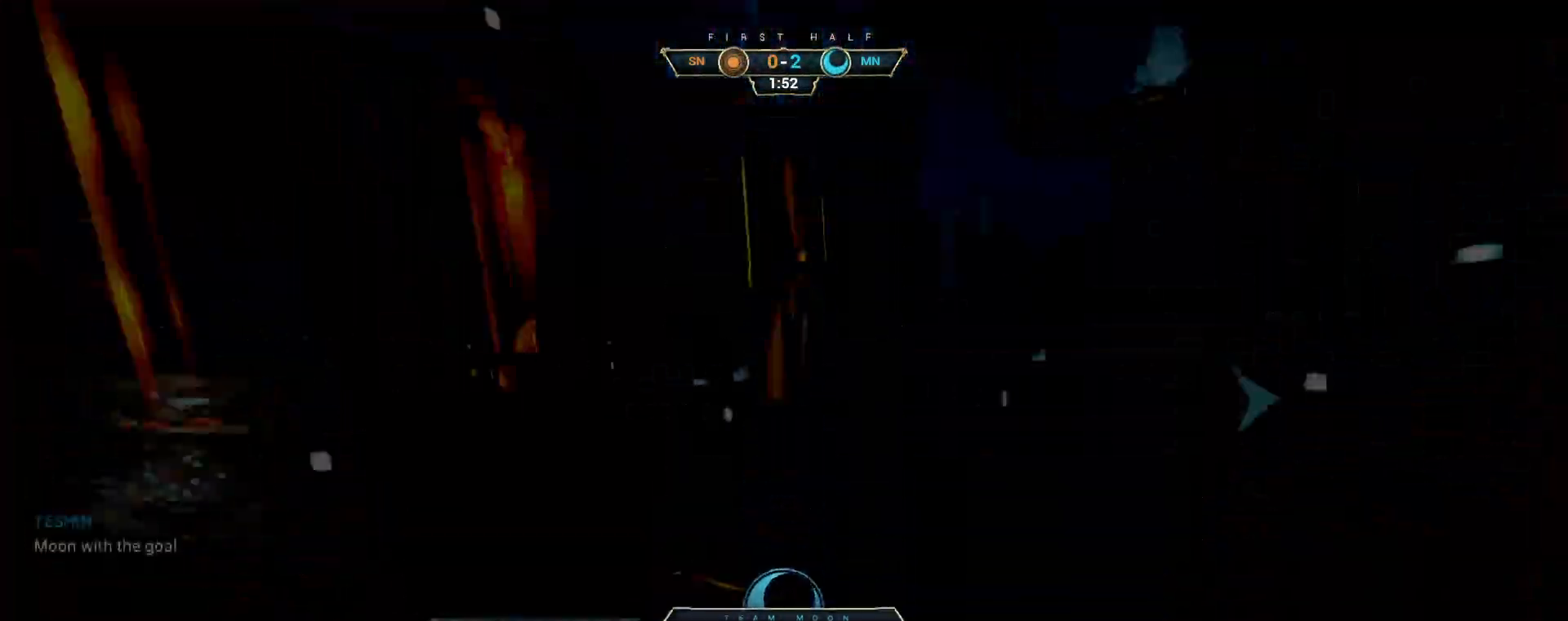
{"keys": [], "mouse": [], "events": []}
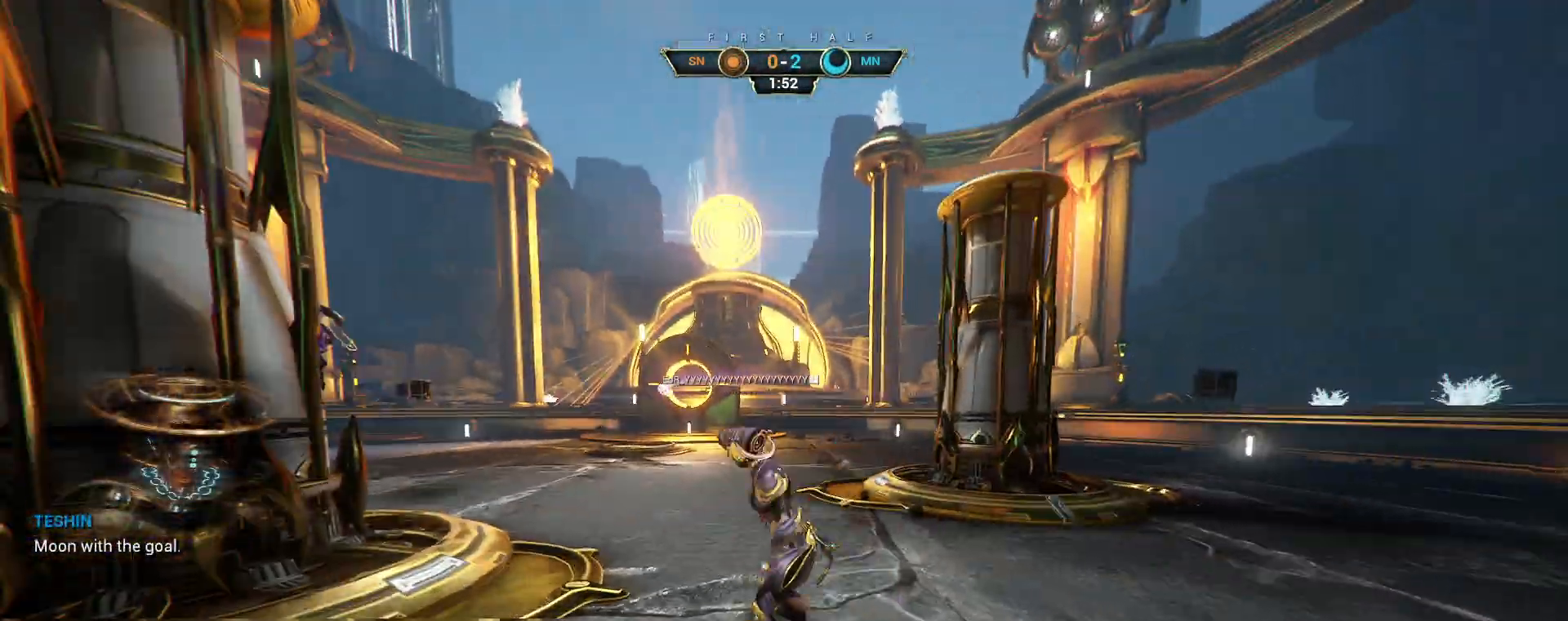
{"keys": [], "mouse": [], "events": []}
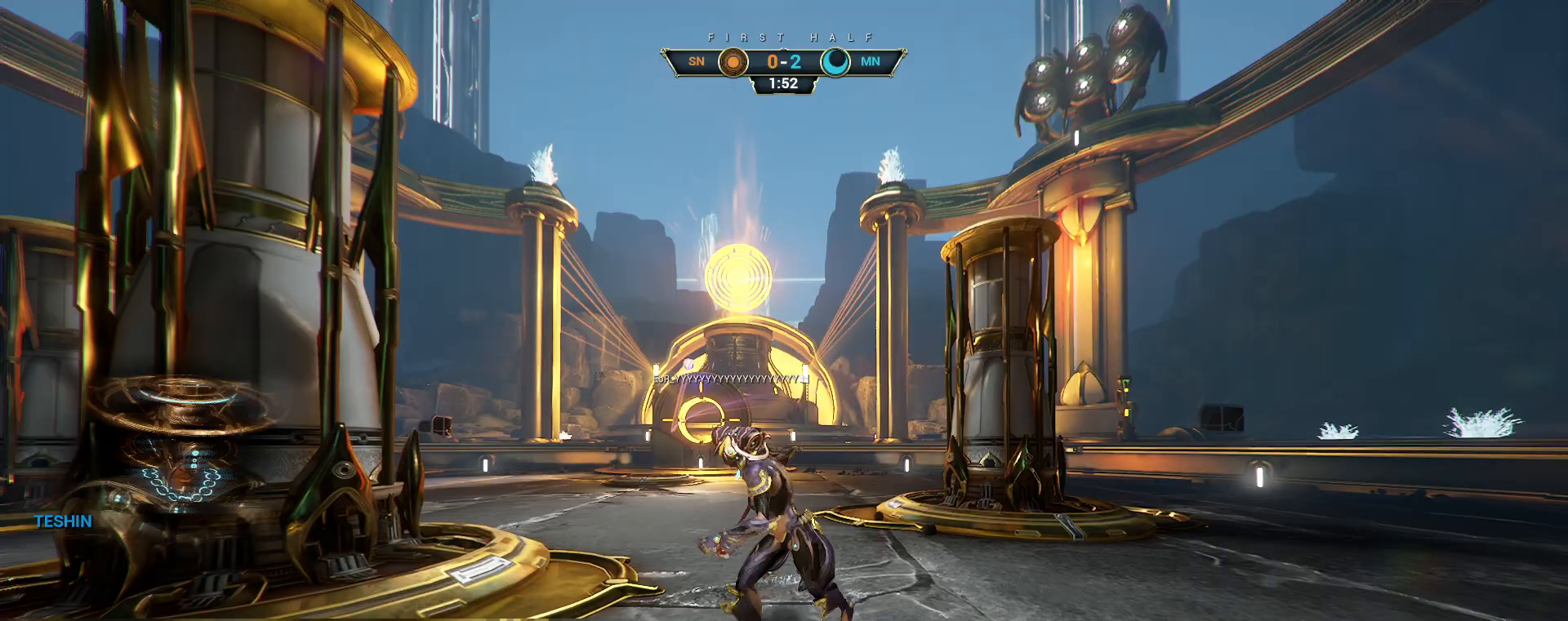
{"keys": [], "mouse": [], "events": []}
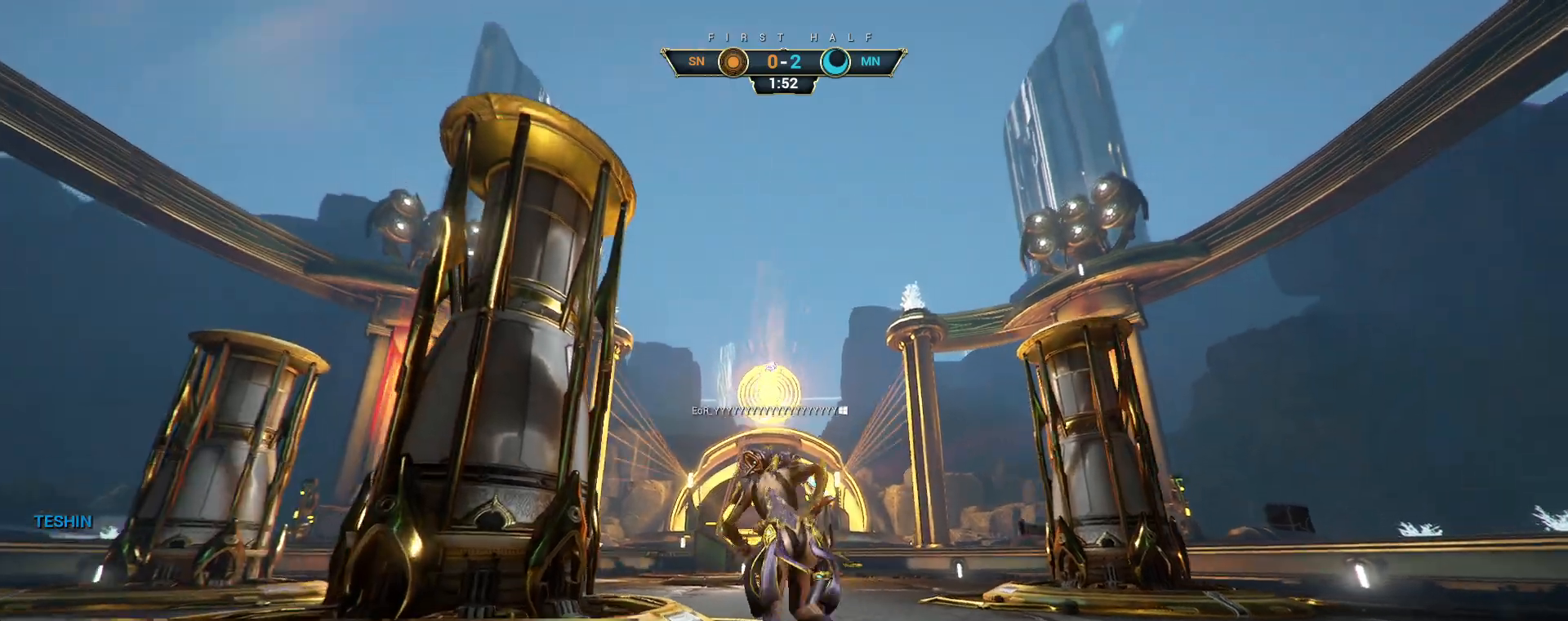
{"keys": [], "mouse": [], "events": []}
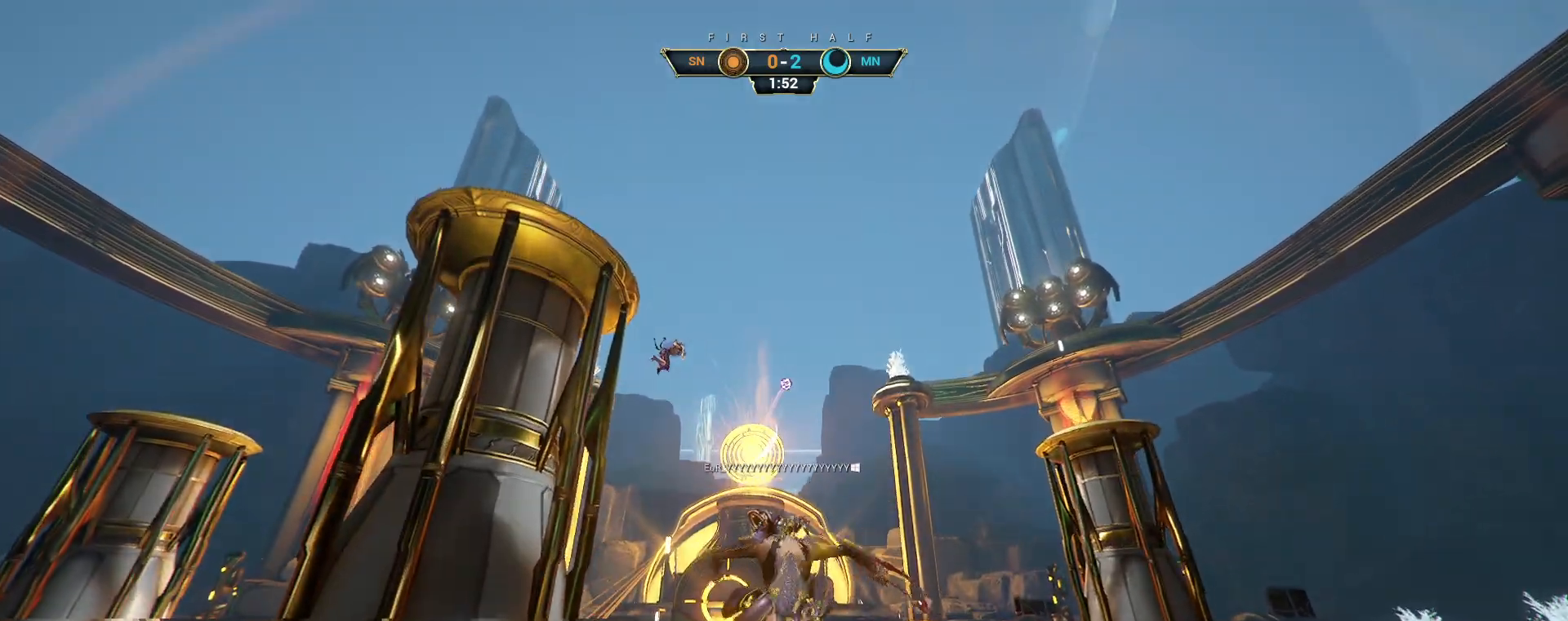
{"keys": [], "mouse": [], "events": []}
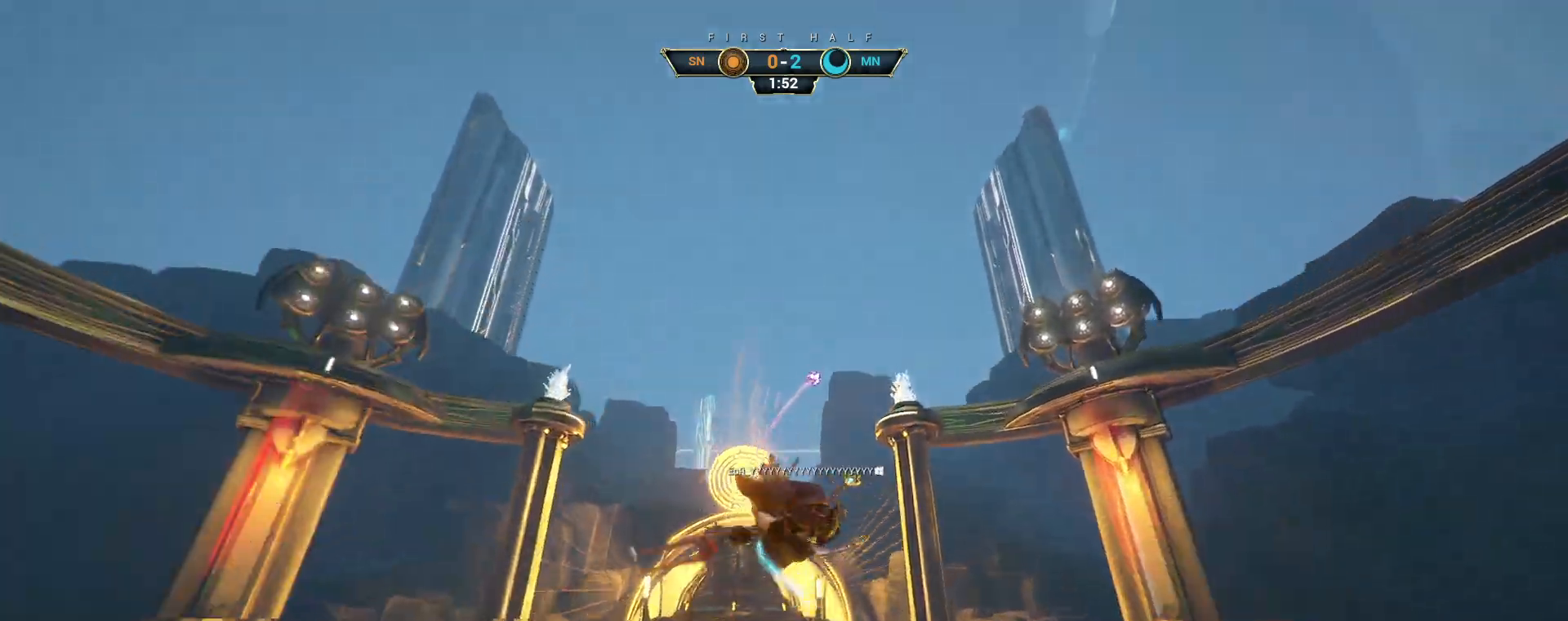
{"keys": [], "mouse": [], "events": [[217, "shift", "down"], [450, "shift", "up"]]}
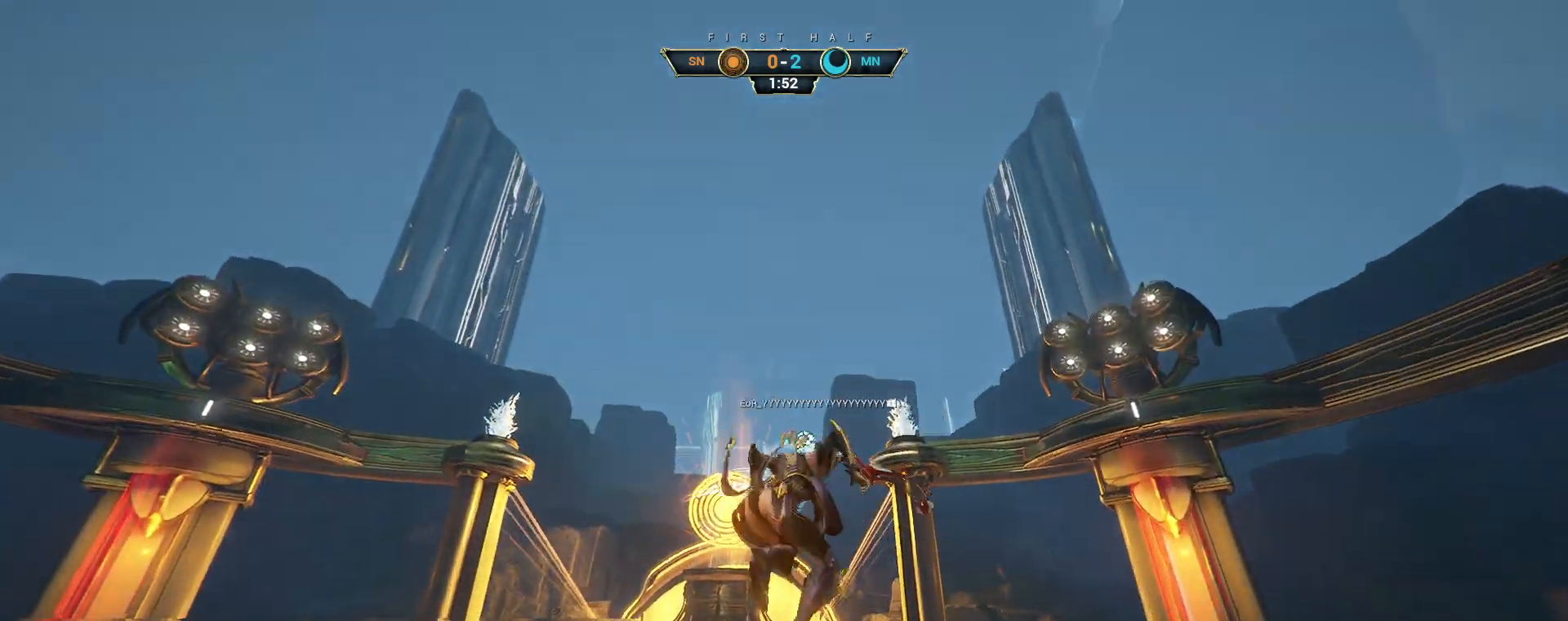
{"keys": [], "mouse": [], "events": []}
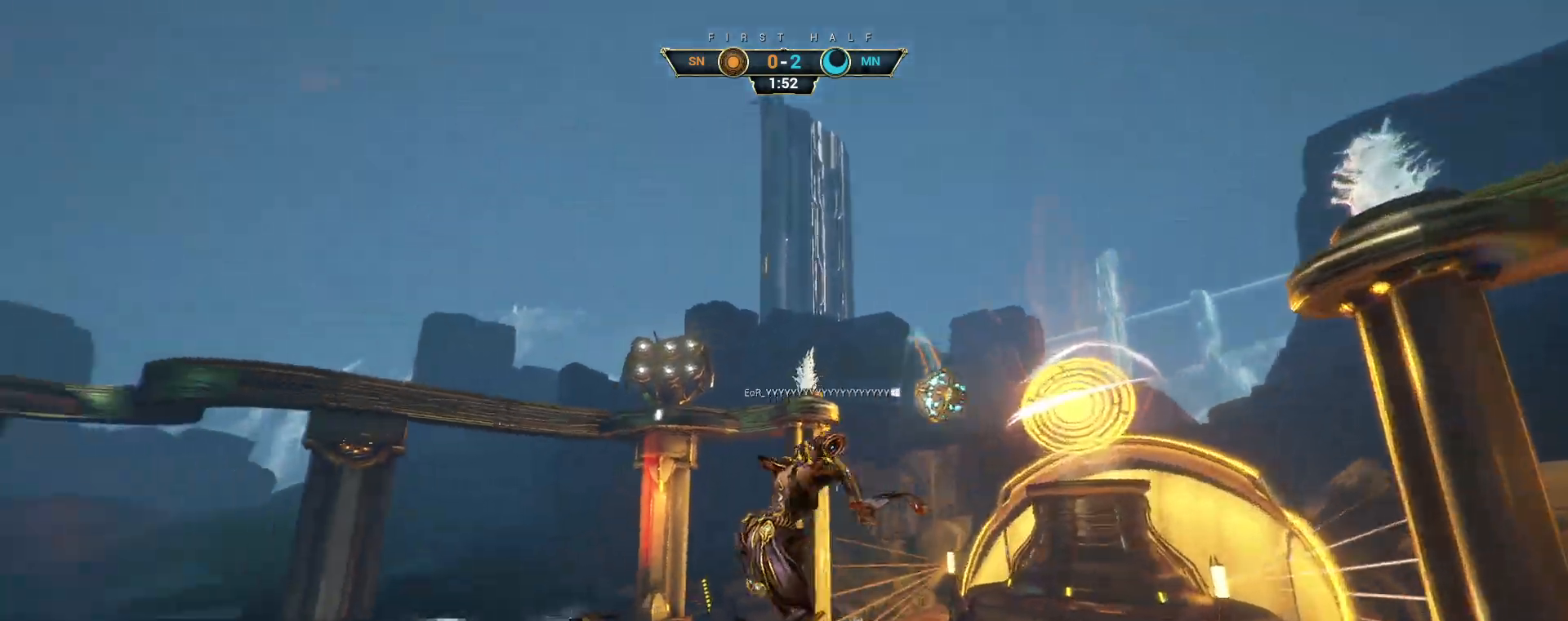
{"keys": [], "mouse": [], "events": []}
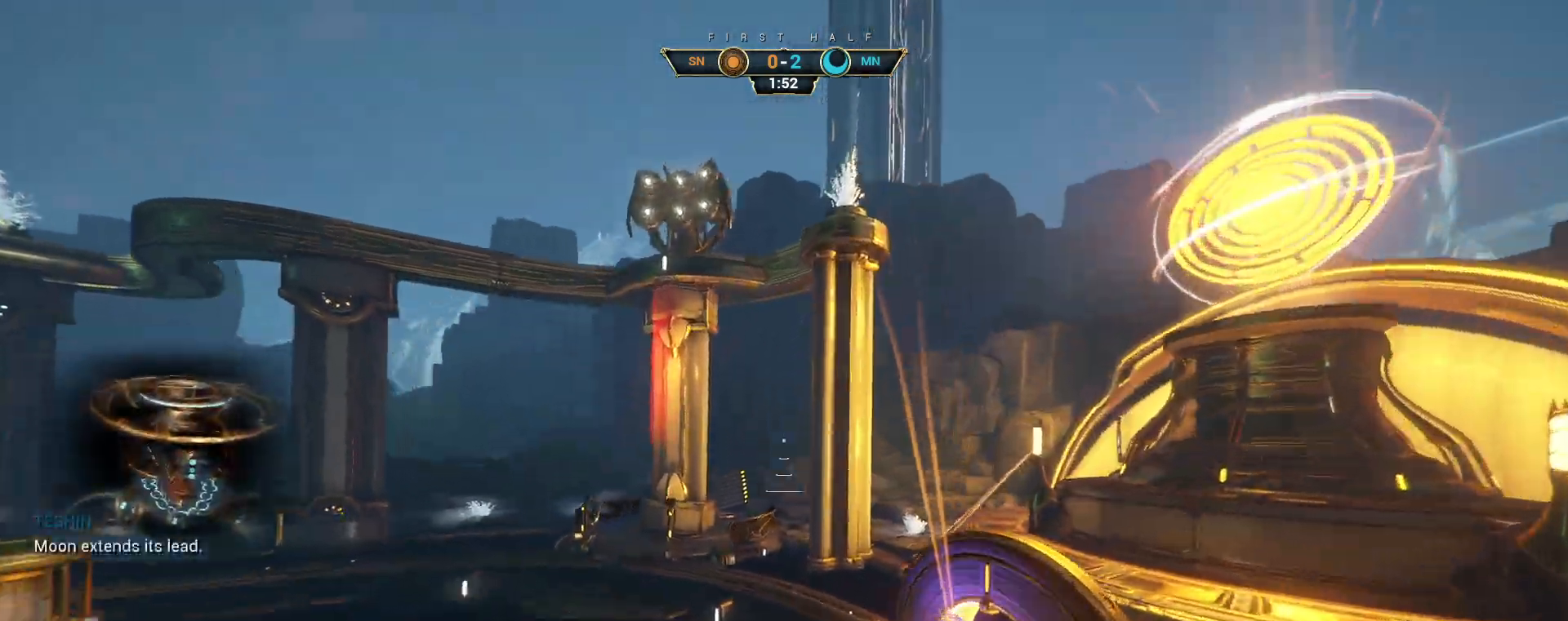
{"keys": [], "mouse": []}
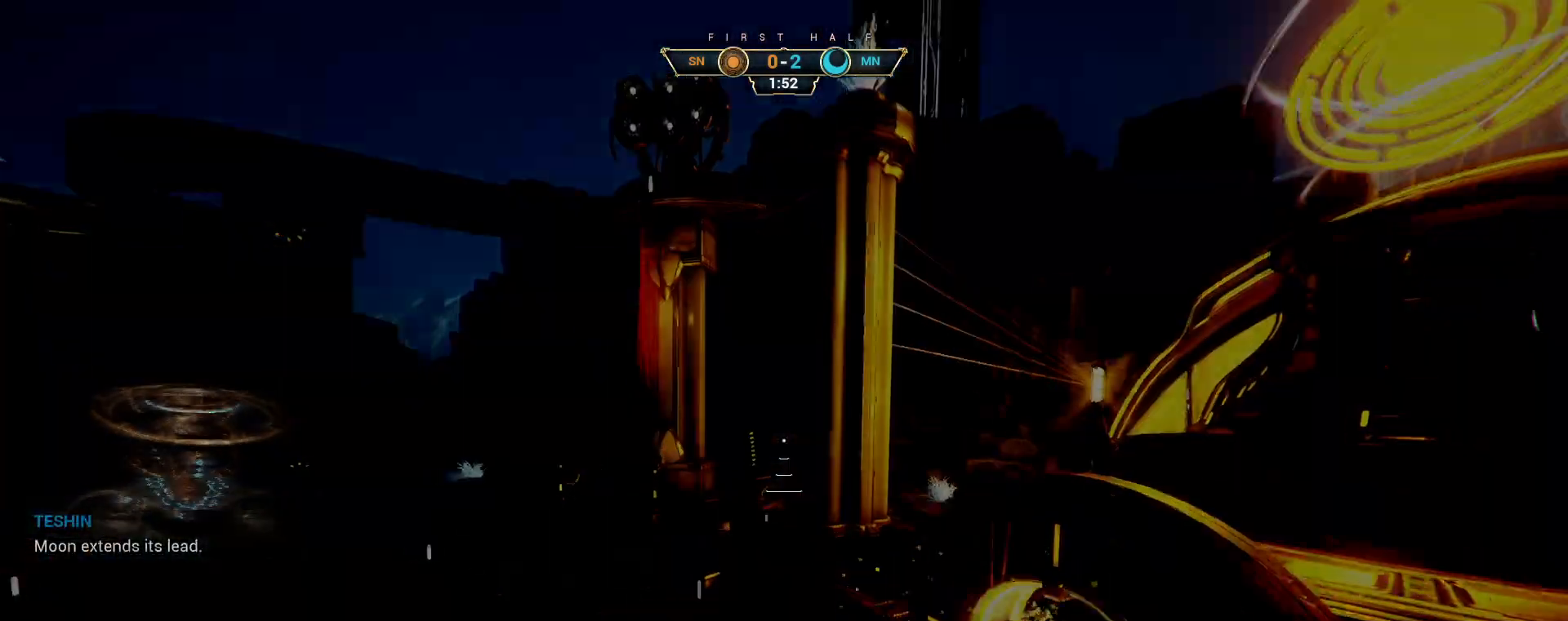
{"keys": [], "mouse": [], "events": []}
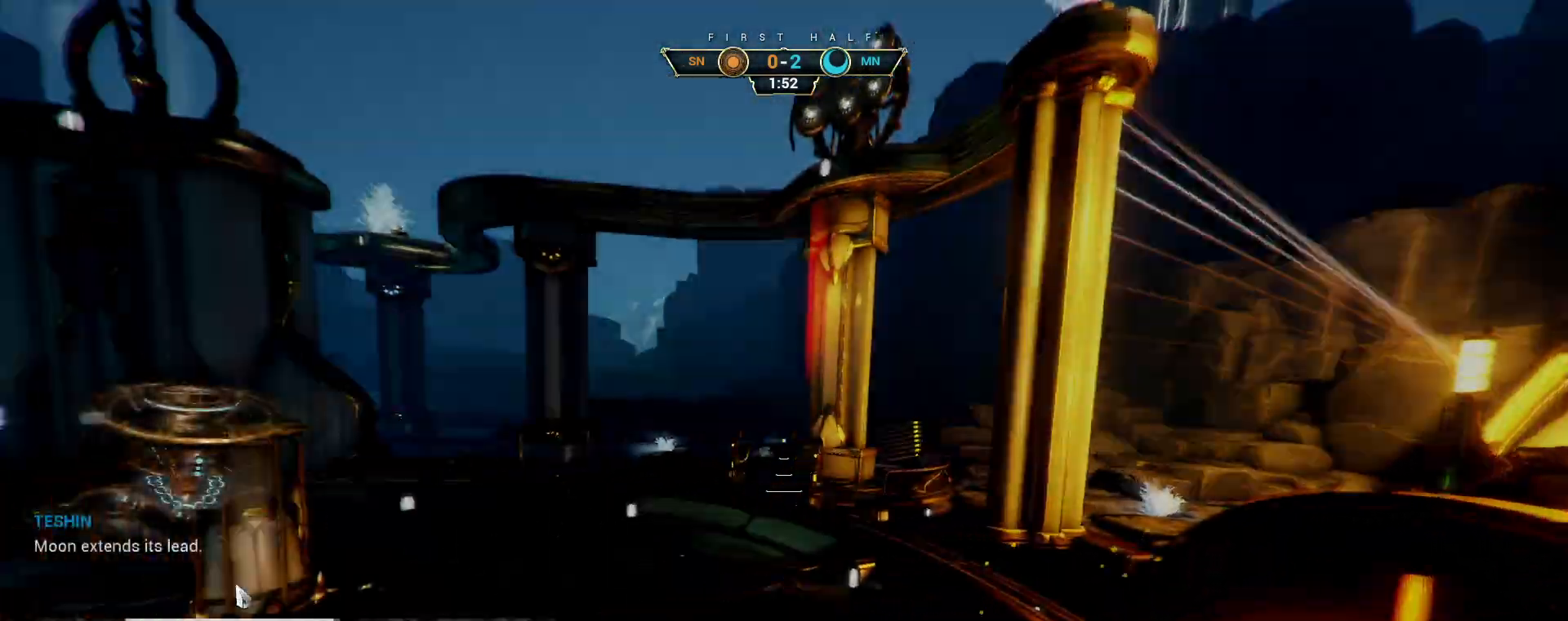
{"keys": [], "mouse": [], "events": [[400, "mouse_left", "down"], [500, "mouse_left", "up"]]}
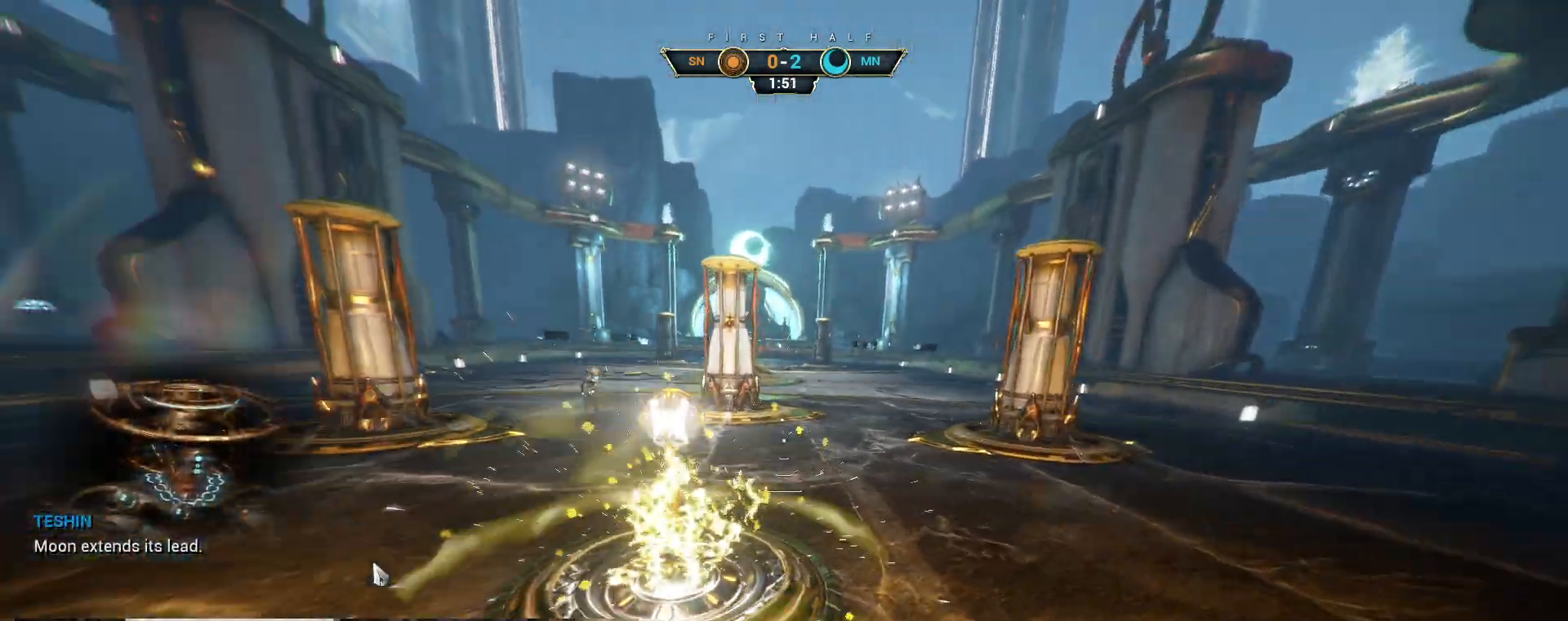
{"keys": [], "mouse": [], "events": []}
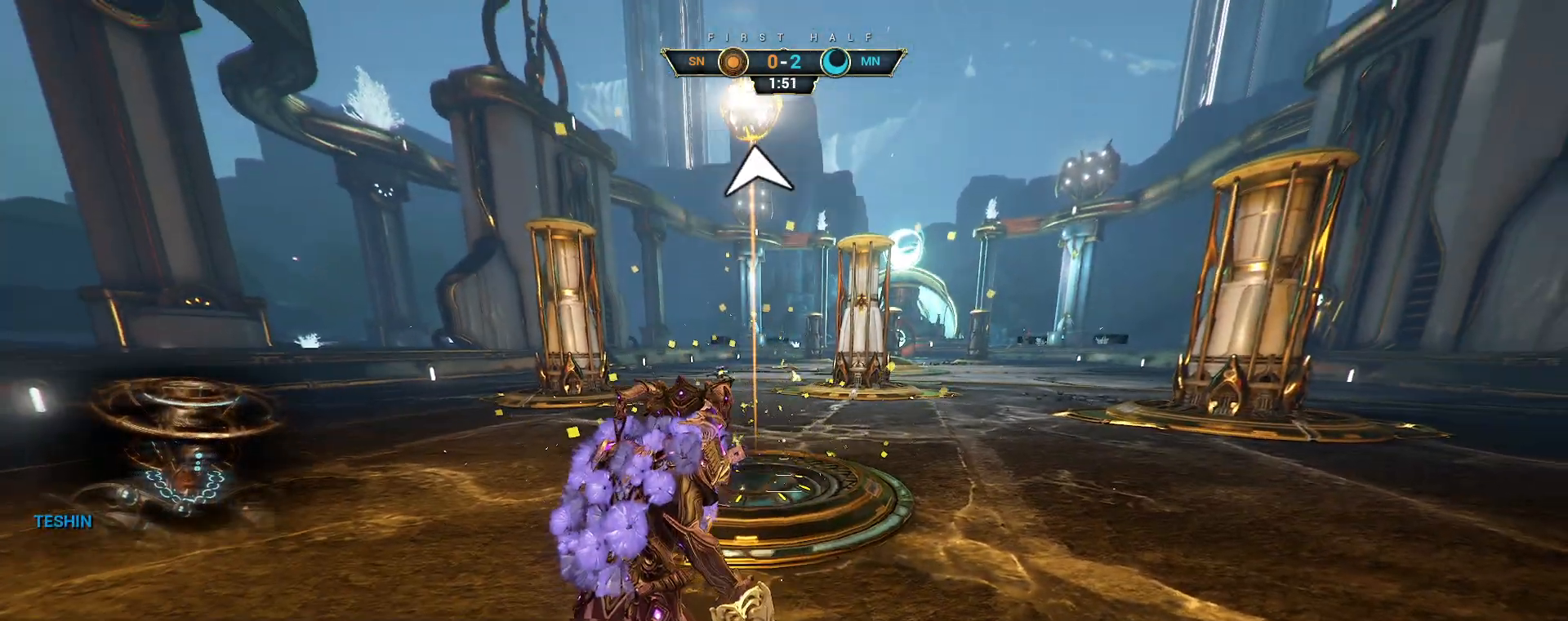
{"keys": [], "mouse": [], "events": []}
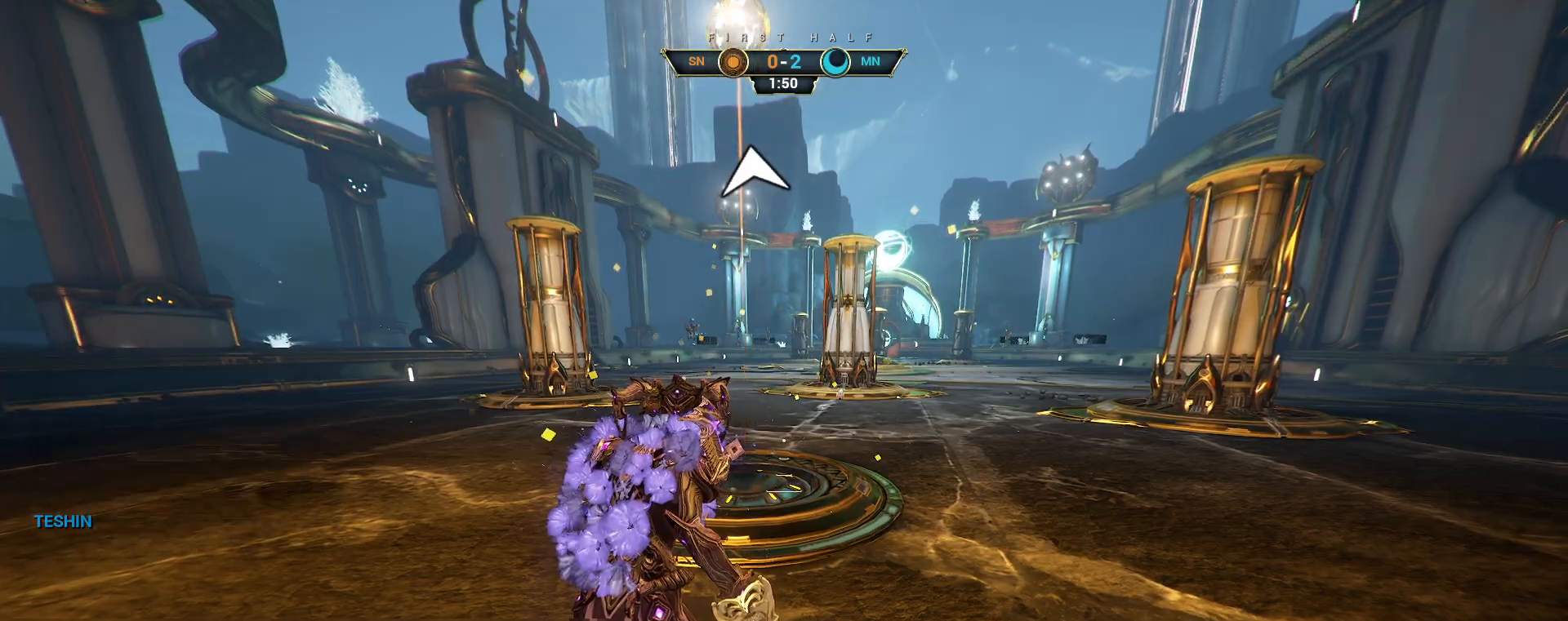
{"keys": [], "mouse": [], "events": []}
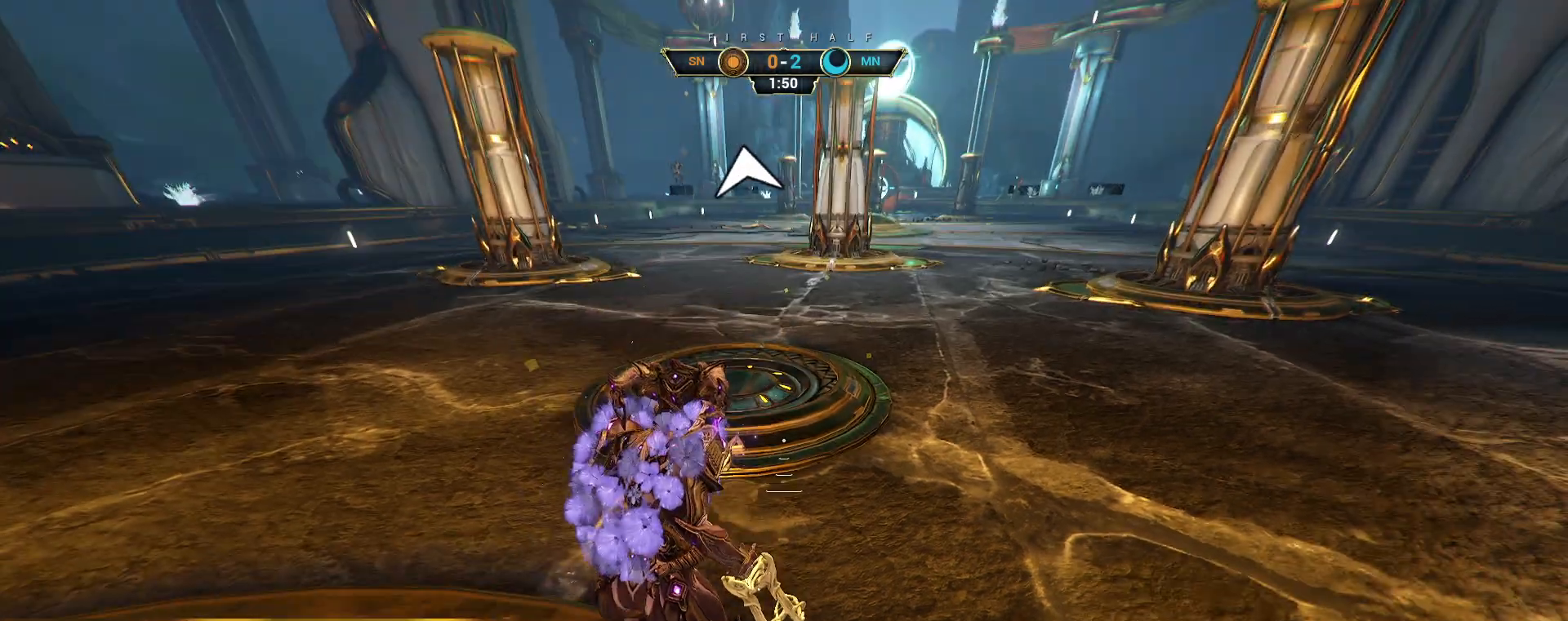
{"keys": [], "mouse": [], "events": []}
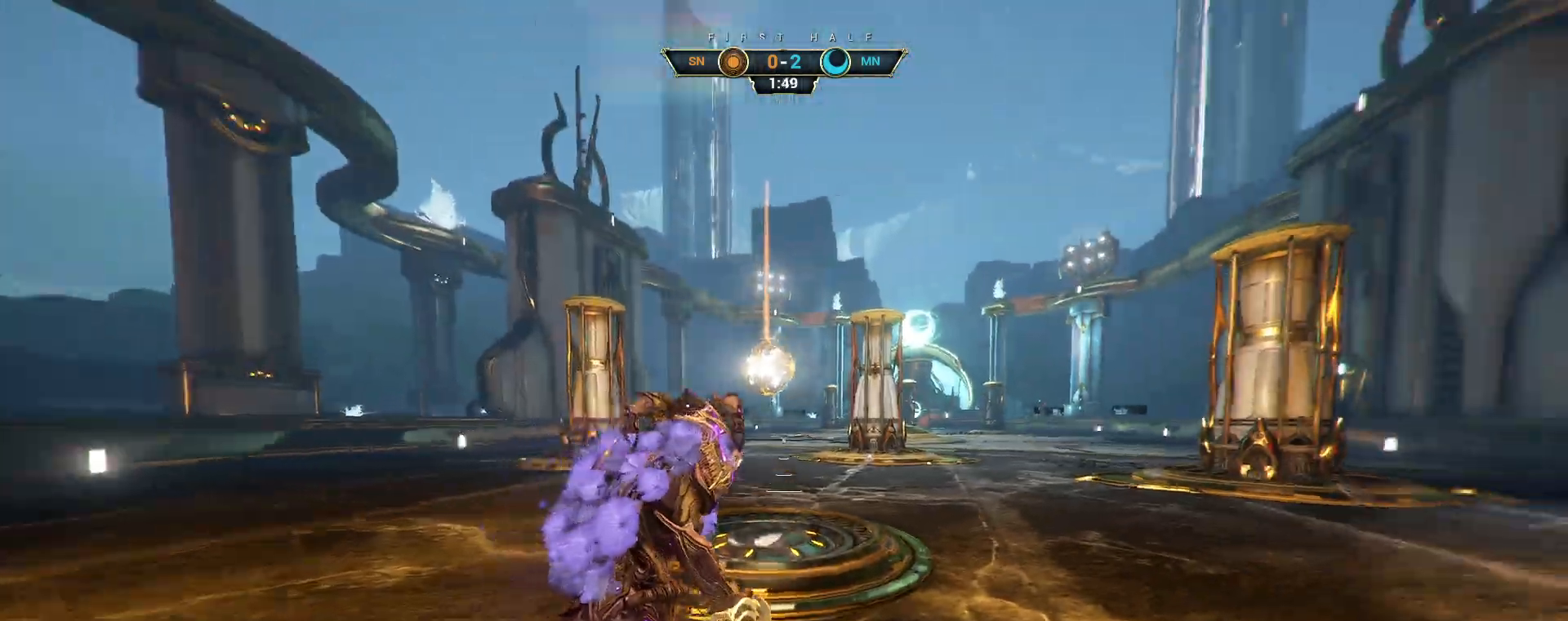
{"keys": ["w"], "mouse": [], "events": [[100, "w", "down"], [250, "ctrl", "down"], [383, "ctrl", "up"]]}
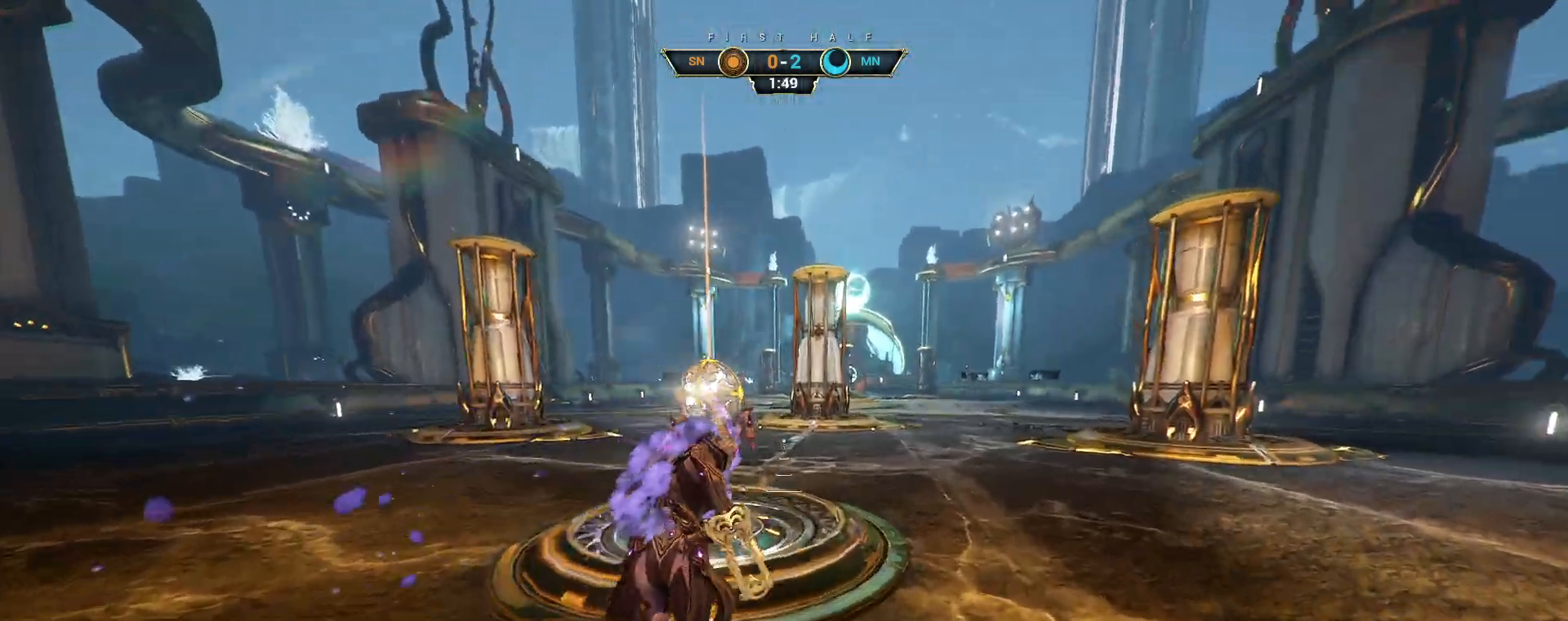
{"keys": ["s"], "mouse": [], "events": [[117, "space", "down"], [233, "space", "up"], [283, "w", "up"], [400, "s", "down"], [400, "space", "down"], [500, "space", "up"]]}
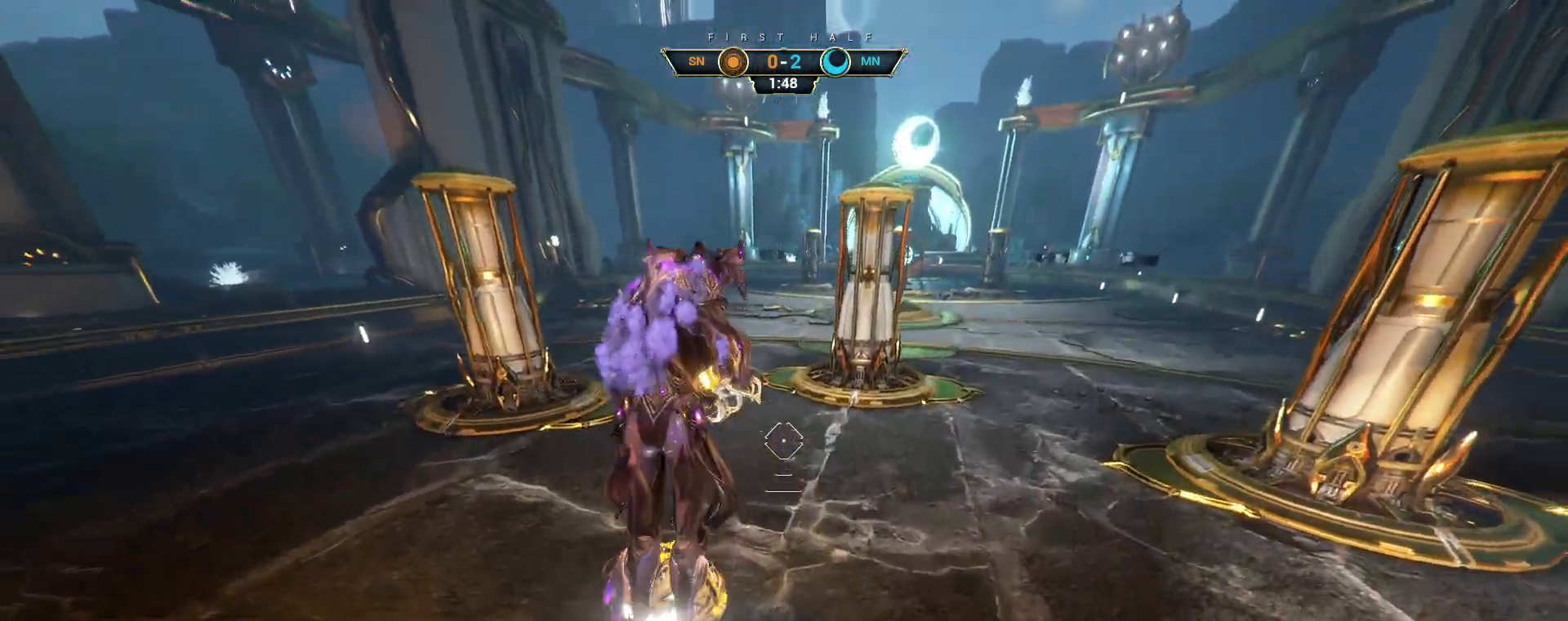
{"keys": ["w"], "mouse": [], "events": [[83, "a", "down"], [250, "s", "up"], [367, "mouse_left", "down"], [367, "w", "down"], [433, "a", "up"], [467, "mouse_left", "up"]]}
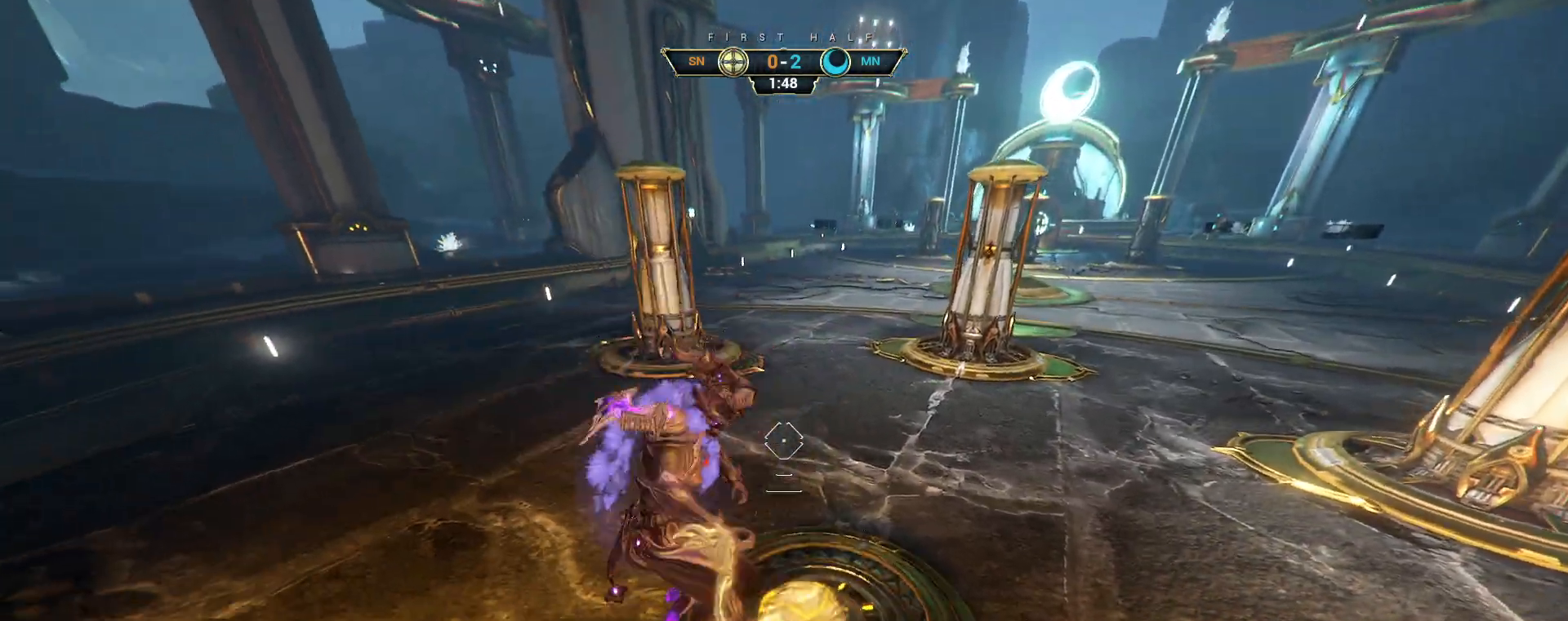
{"keys": ["ctrl", "w"], "mouse": [], "events": [[483, "ctrl", "down"]]}
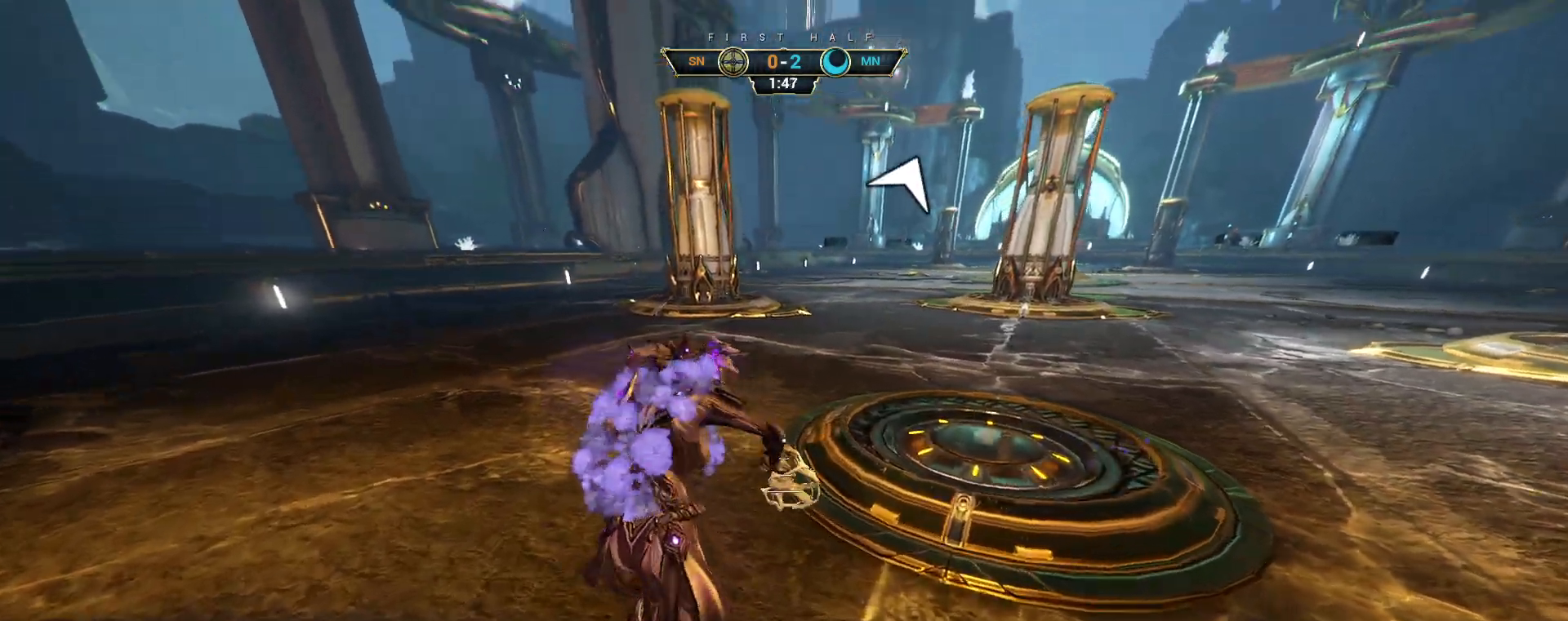
{"keys": ["w"], "mouse": [], "events": [[233, "space", "down"], [283, "space", "up"], [350, "space", "down"], [450, "space", "up"], [483, "ctrl", "up"]]}
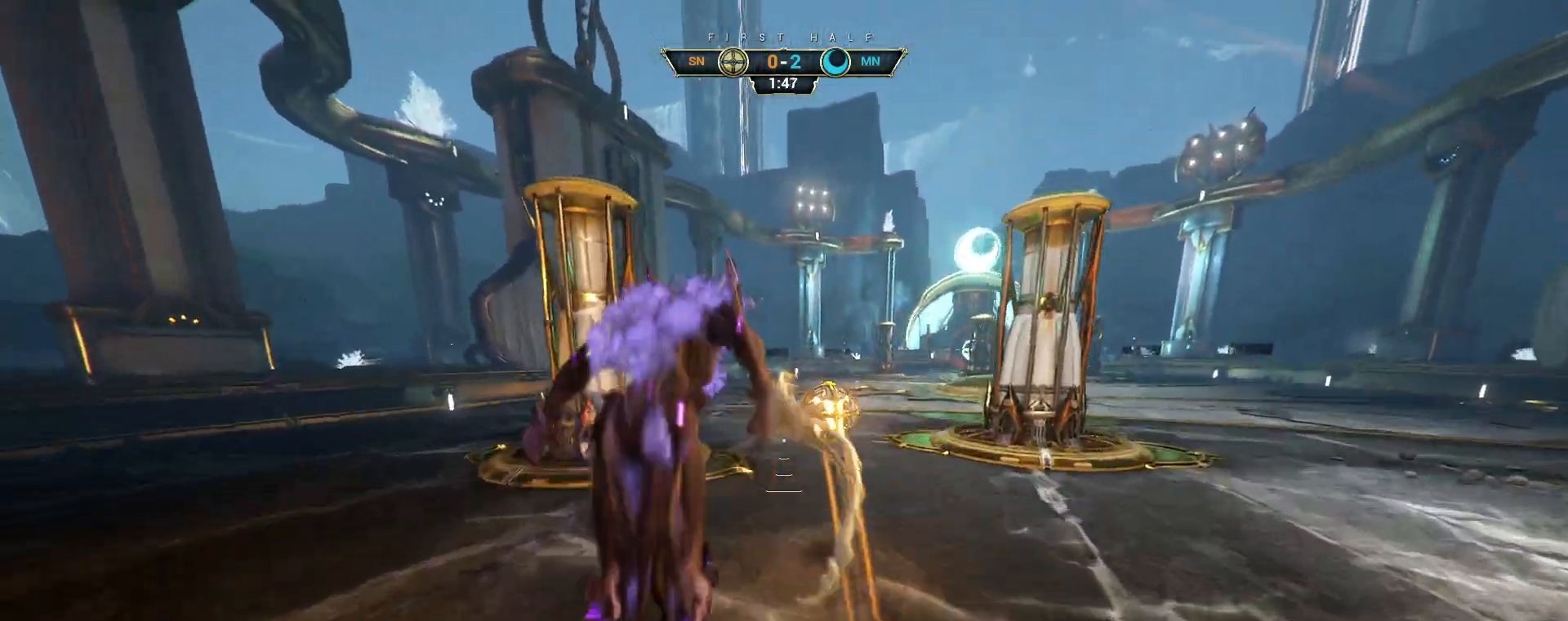
{"keys": ["w"], "mouse": ["left"], "events": [[250, "mouse_right", "down"], [333, "mouse_right", "up"], [467, "mouse_left", "down"]]}
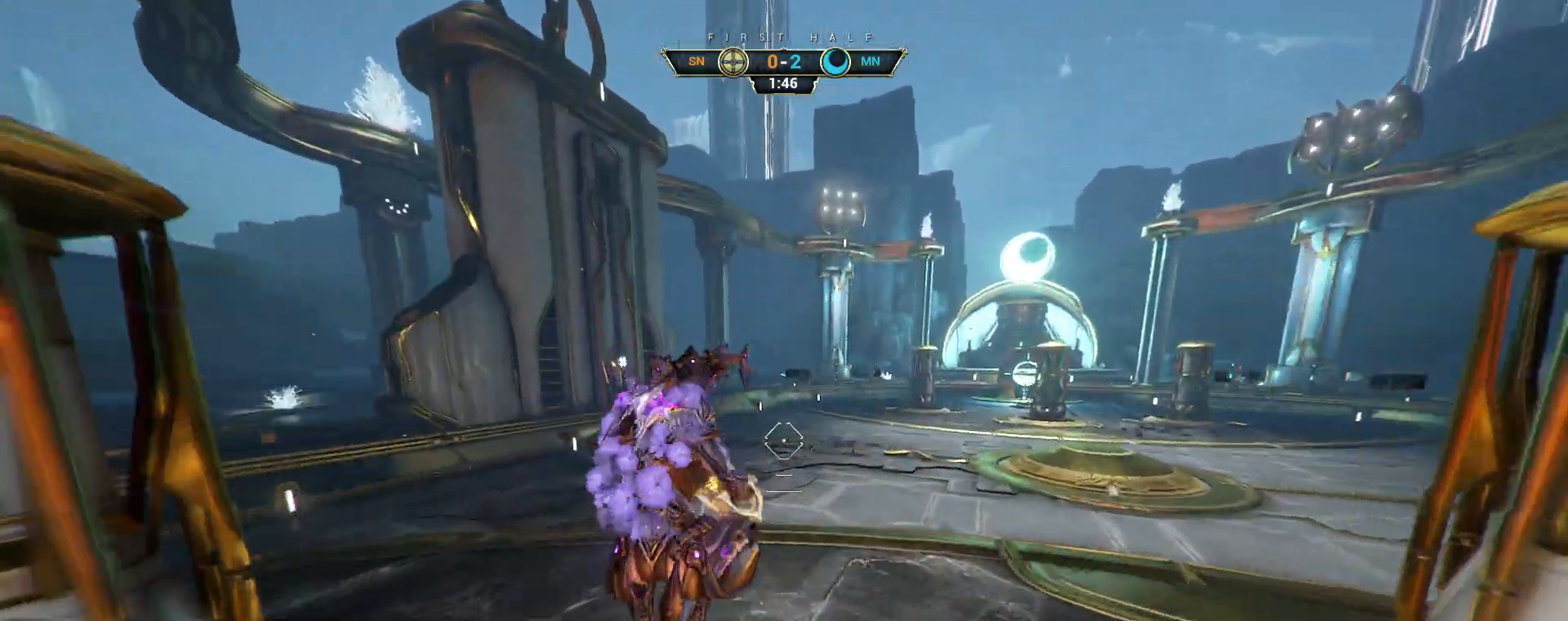
{"keys": ["ctrl", "w"], "mouse": [], "events": [[83, "mouse_left", "up"], [433, "ctrl", "down"]]}
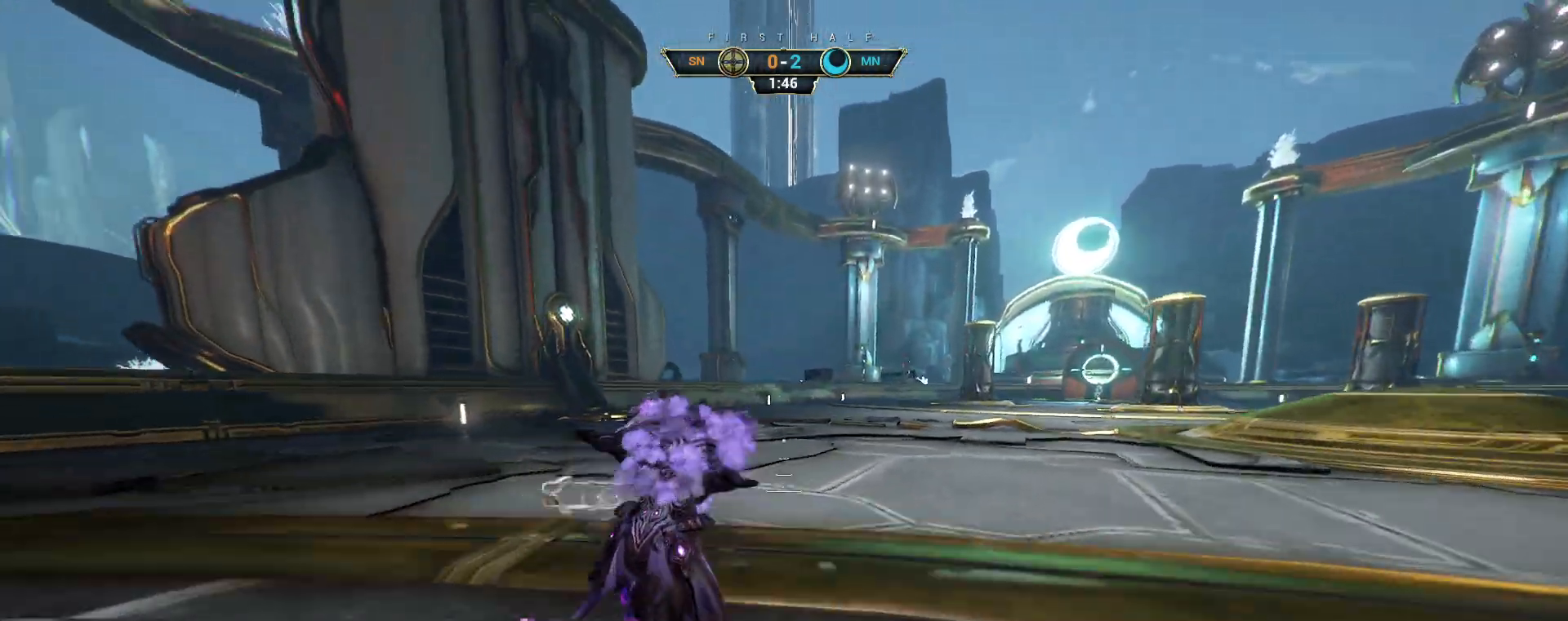
{"keys": ["w"], "mouse": ["right"], "events": [[117, "space", "down"], [200, "space", "up"], [217, "ctrl", "up"], [367, "mouse_right", "down"]]}